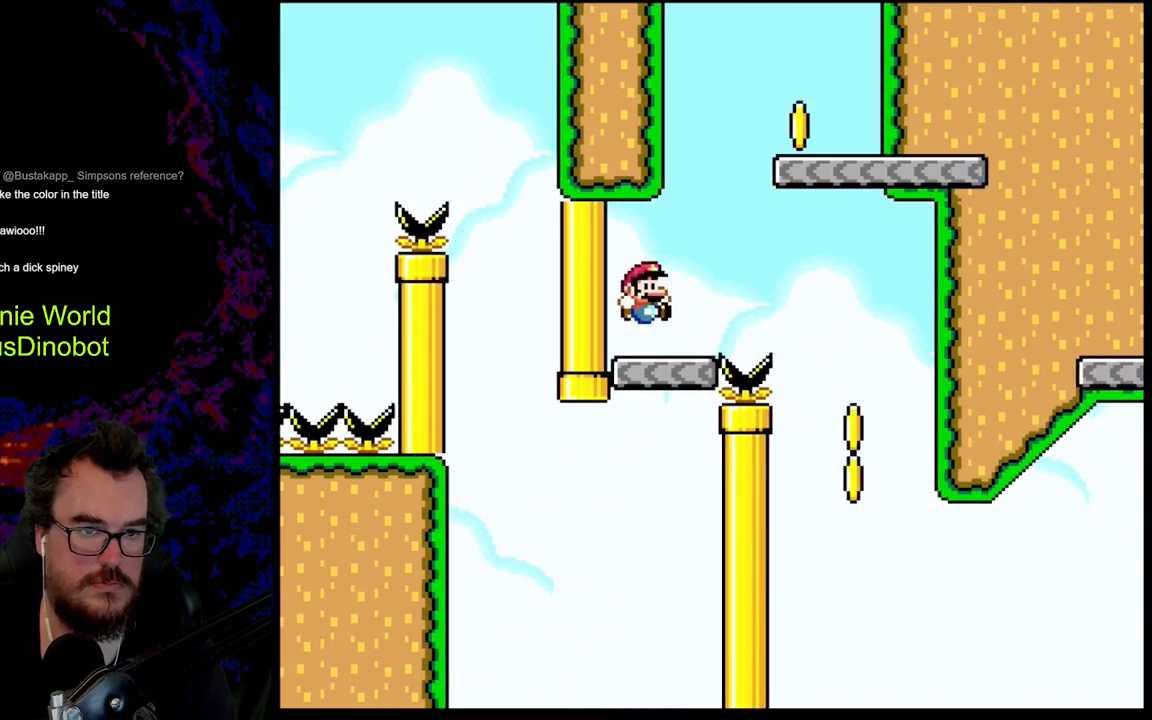
Gameplay with a controller (Nintendo layout); each line is a JSON object with the inputs held at the frame after it. "events" lists button and stick changes between this image and that frame as [ms after this image, input, new state], when the widget could be followed in between. Not read: L3 R3.
{"buttons": ["B", "Y", "DPAD_DOWN"], "events": [[183, "B", "down"], [500, "DPAD_DOWN", "down"], [500, "DPAD_RIGHT", "up"]]}
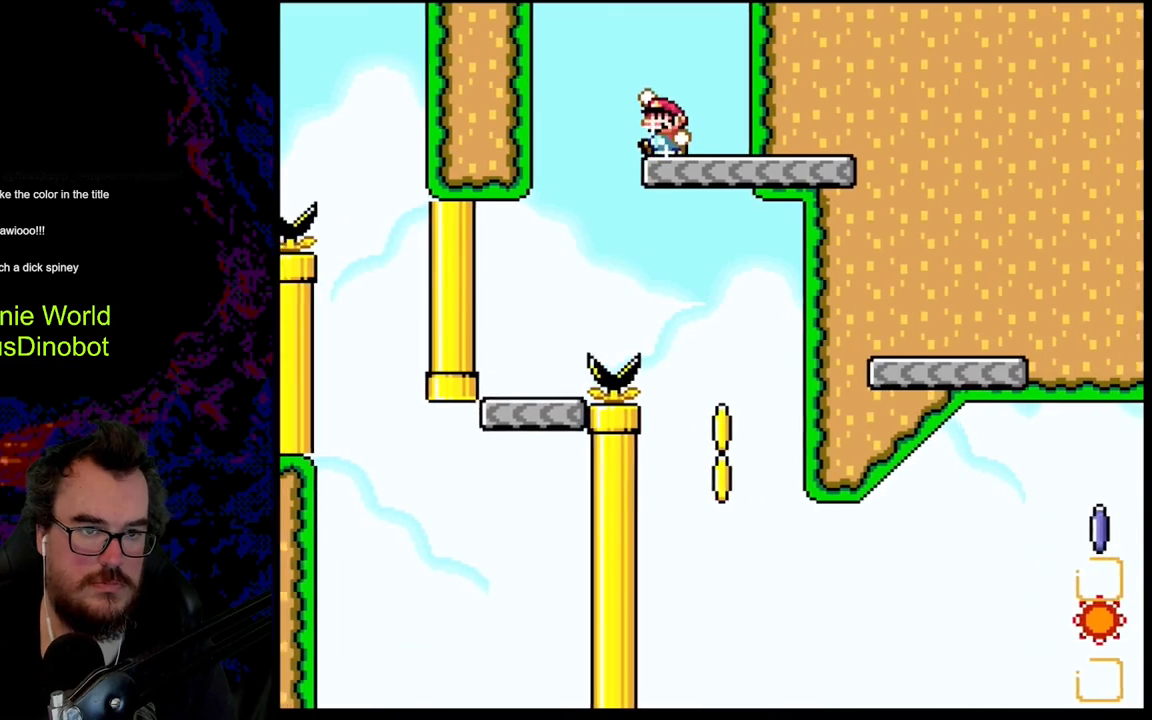
{"buttons": ["B", "Y"], "events": [[17, "DPAD_DOWN", "up"], [17, "DPAD_LEFT", "down"], [117, "DPAD_LEFT", "up"]]}
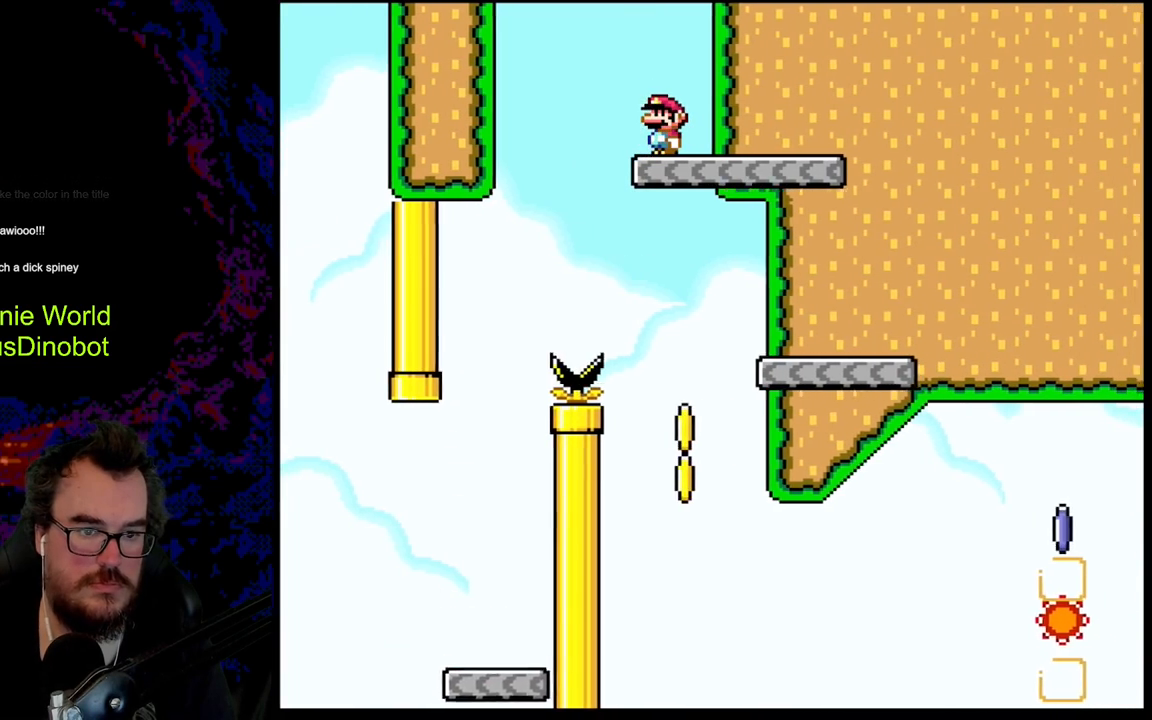
{"buttons": ["Y"], "events": [[250, "B", "up"], [300, "B", "down"], [317, "DPAD_LEFT", "down"], [433, "B", "up"], [483, "DPAD_LEFT", "up"]]}
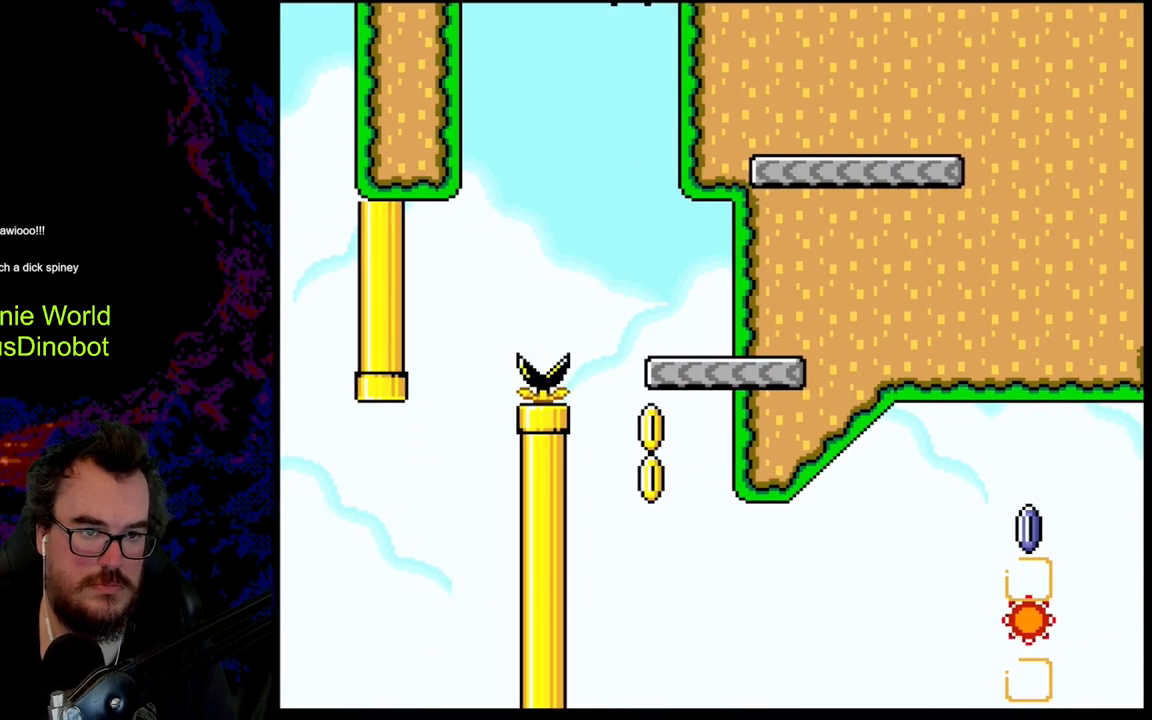
{"buttons": ["Y", "DPAD_LEFT"], "events": [[217, "DPAD_RIGHT", "down"], [483, "DPAD_DOWN", "down"], [483, "DPAD_LEFT", "down"], [483, "DPAD_RIGHT", "up"], [500, "DPAD_DOWN", "up"]]}
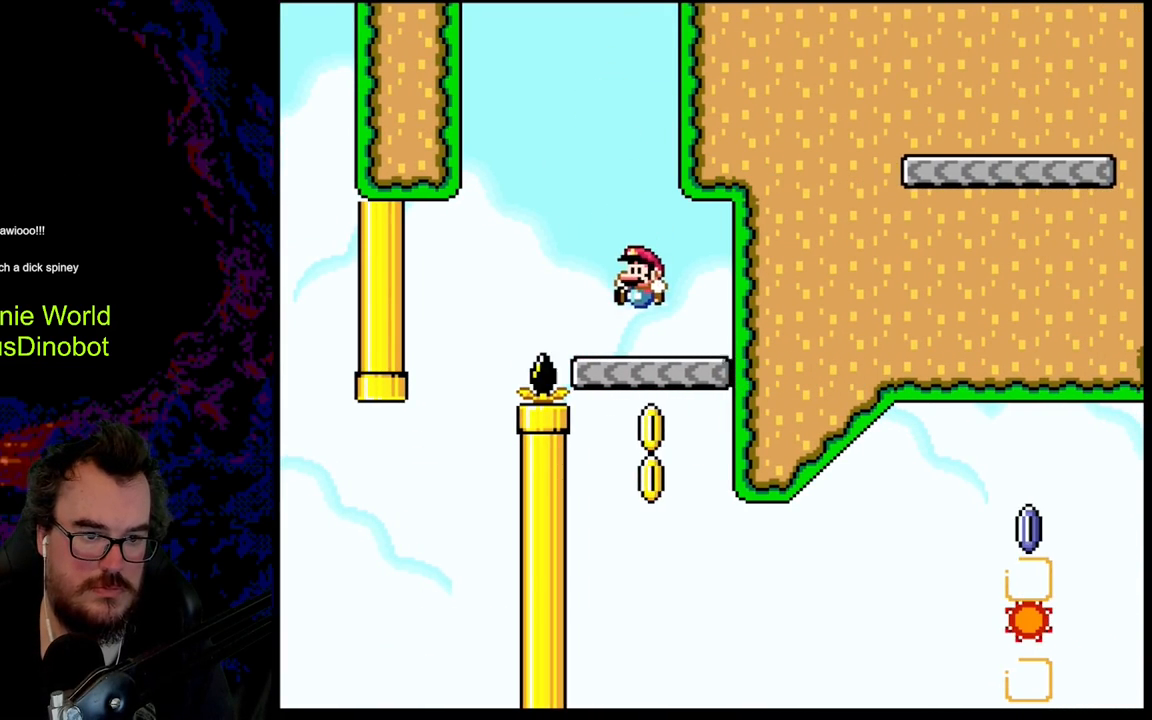
{"buttons": ["X"], "events": [[117, "DPAD_LEFT", "up"], [233, "X", "down"], [233, "Y", "up"]]}
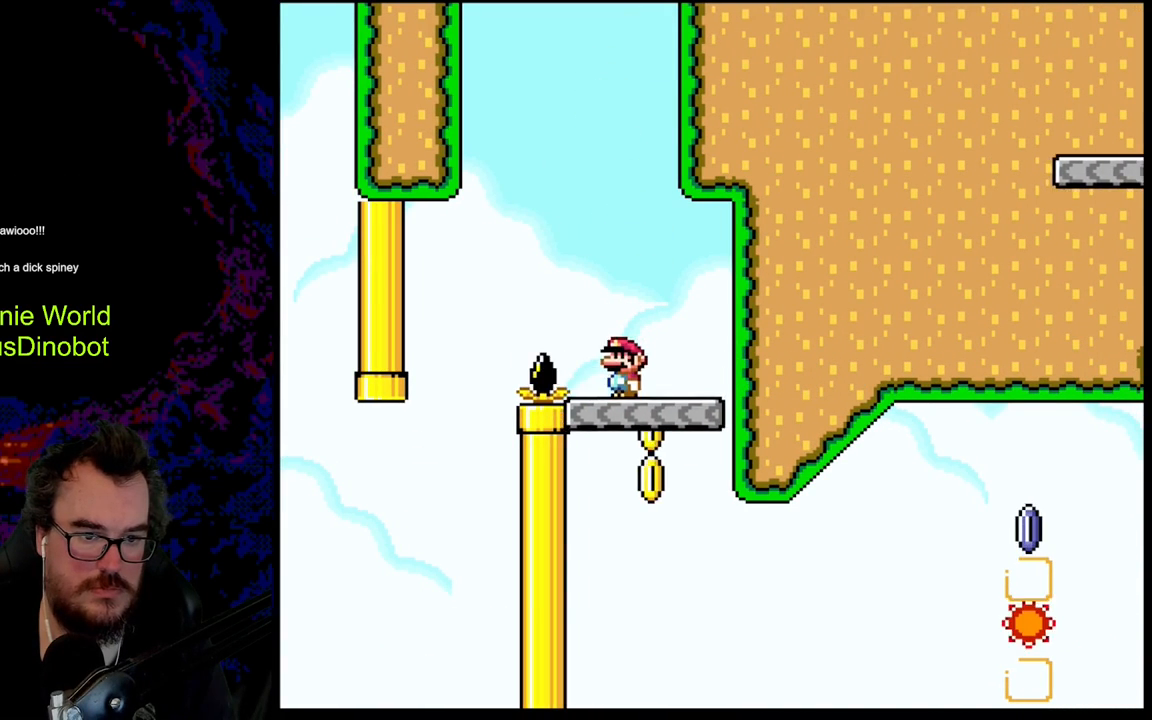
{"buttons": ["X", "DPAD_RIGHT"], "events": [[100, "DPAD_RIGHT", "down"], [267, "DPAD_RIGHT", "up"], [333, "DPAD_RIGHT", "down"]]}
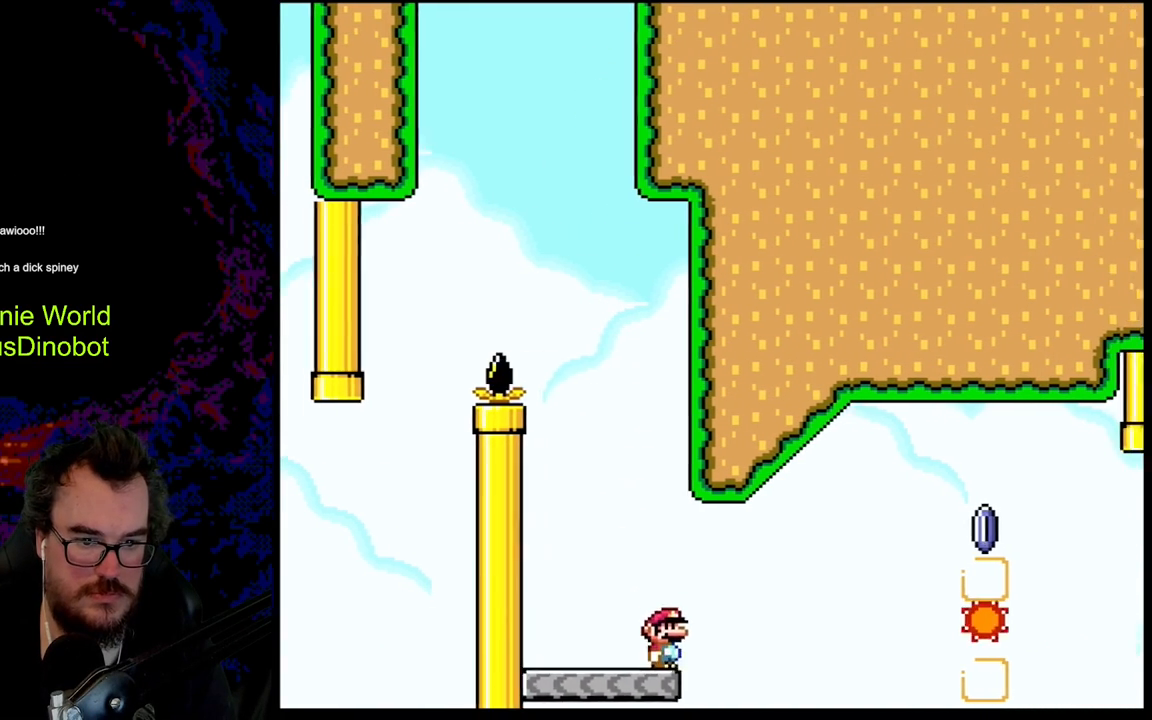
{"buttons": ["X", "DPAD_RIGHT"], "events": [[117, "A", "down"], [433, "A", "up"]]}
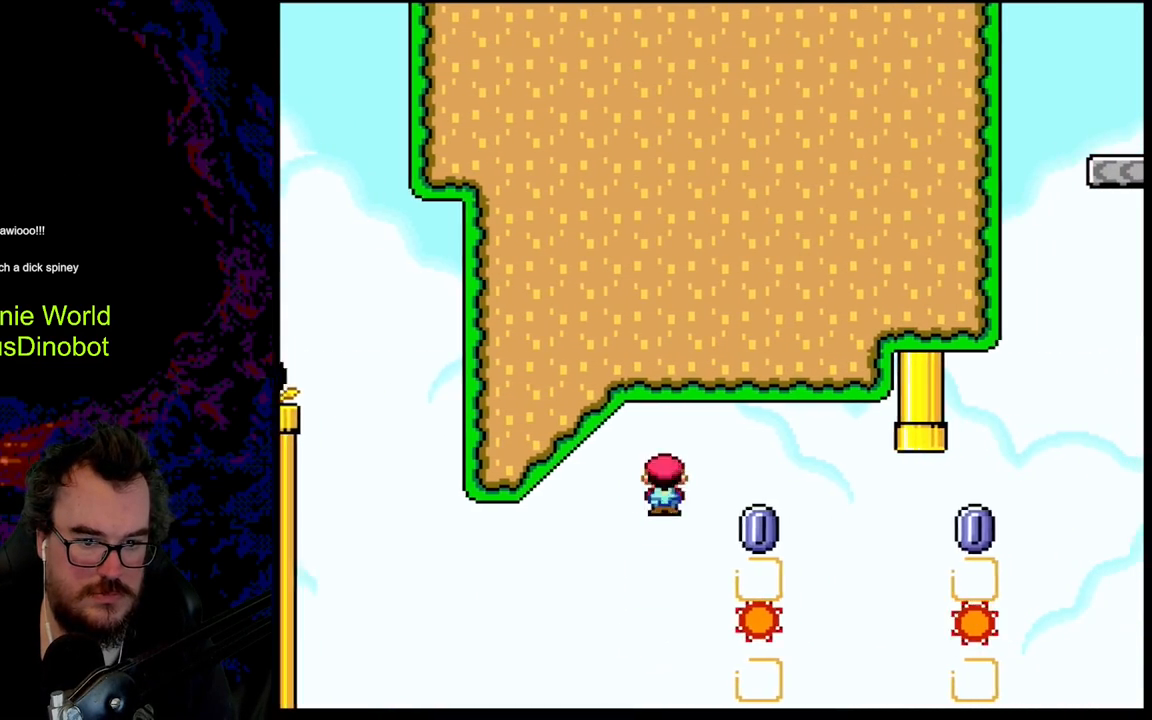
{"buttons": ["A", "X", "DPAD_RIGHT"], "events": [[183, "X", "up"], [200, "X", "down"], [317, "A", "down"]]}
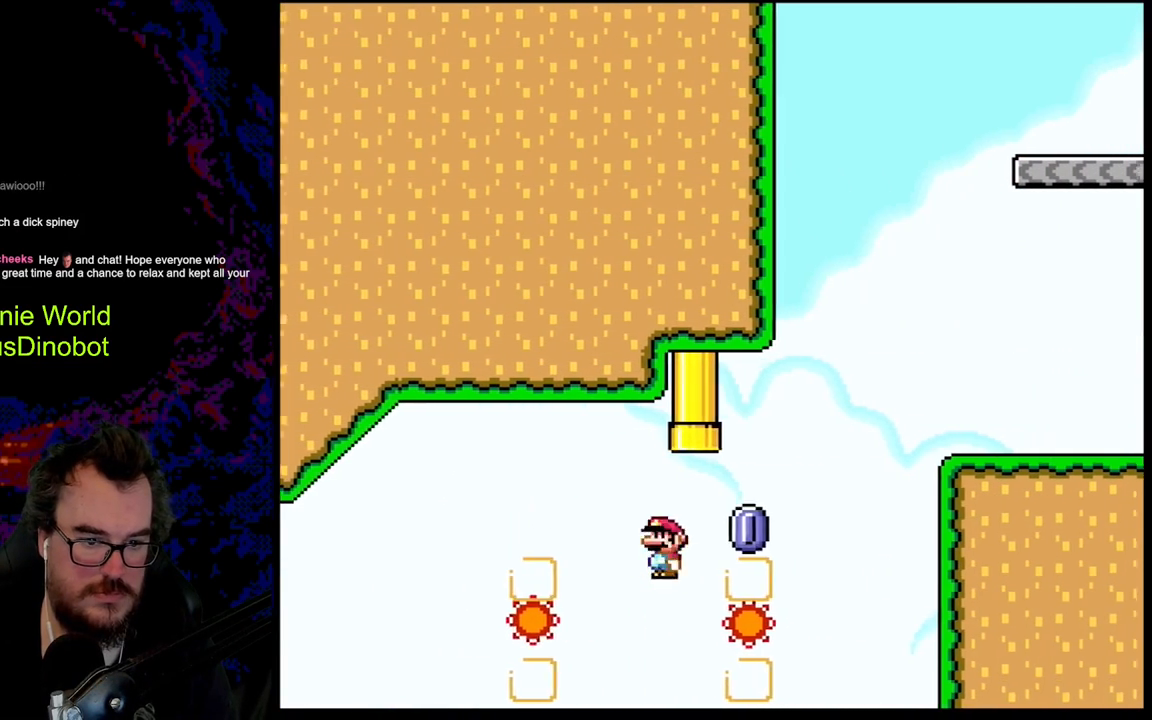
{"buttons": ["Y", "DPAD_RIGHT"], "events": [[400, "A", "up"], [483, "X", "up"], [500, "Y", "down"]]}
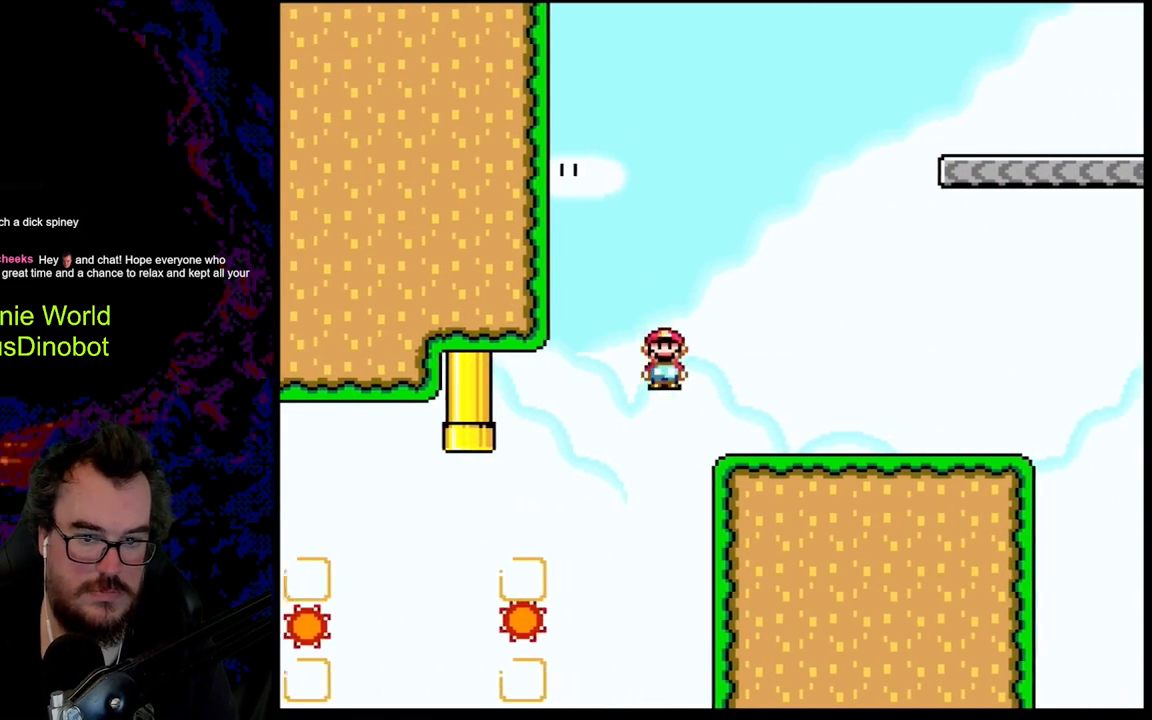
{"buttons": ["Y", "DPAD_RIGHT"], "events": []}
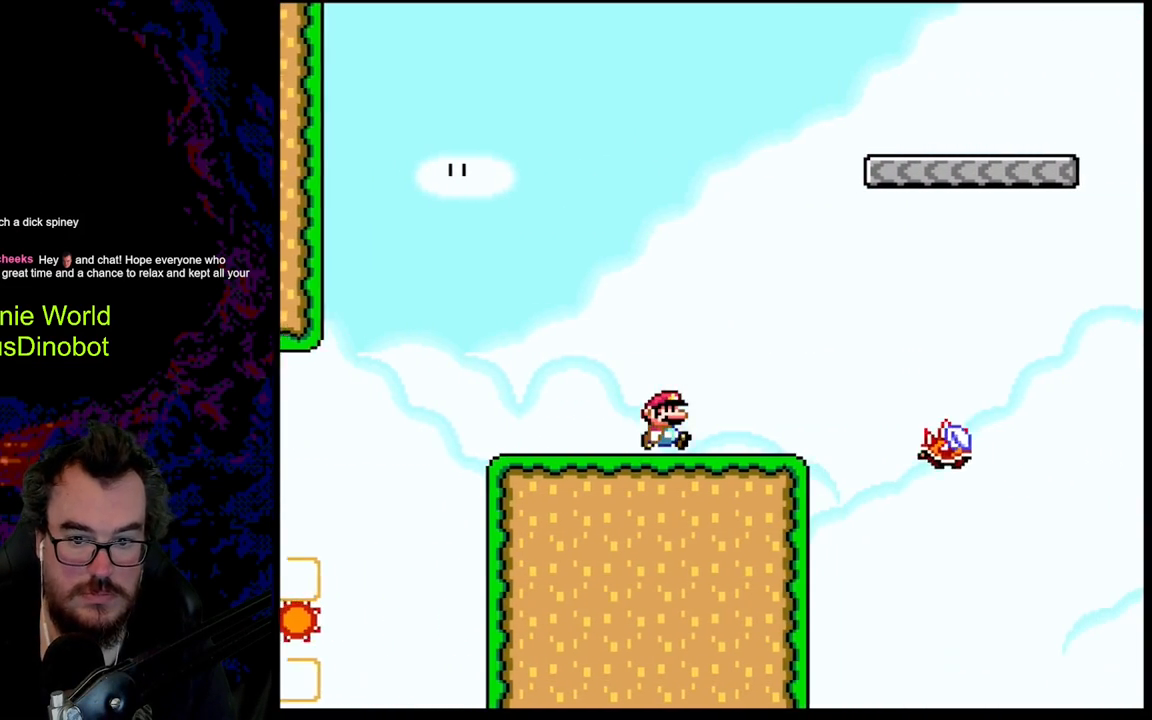
{"buttons": ["X", "DPAD_RIGHT"], "events": [[67, "Y", "up"], [83, "X", "down"], [133, "A", "down"], [300, "A", "up"]]}
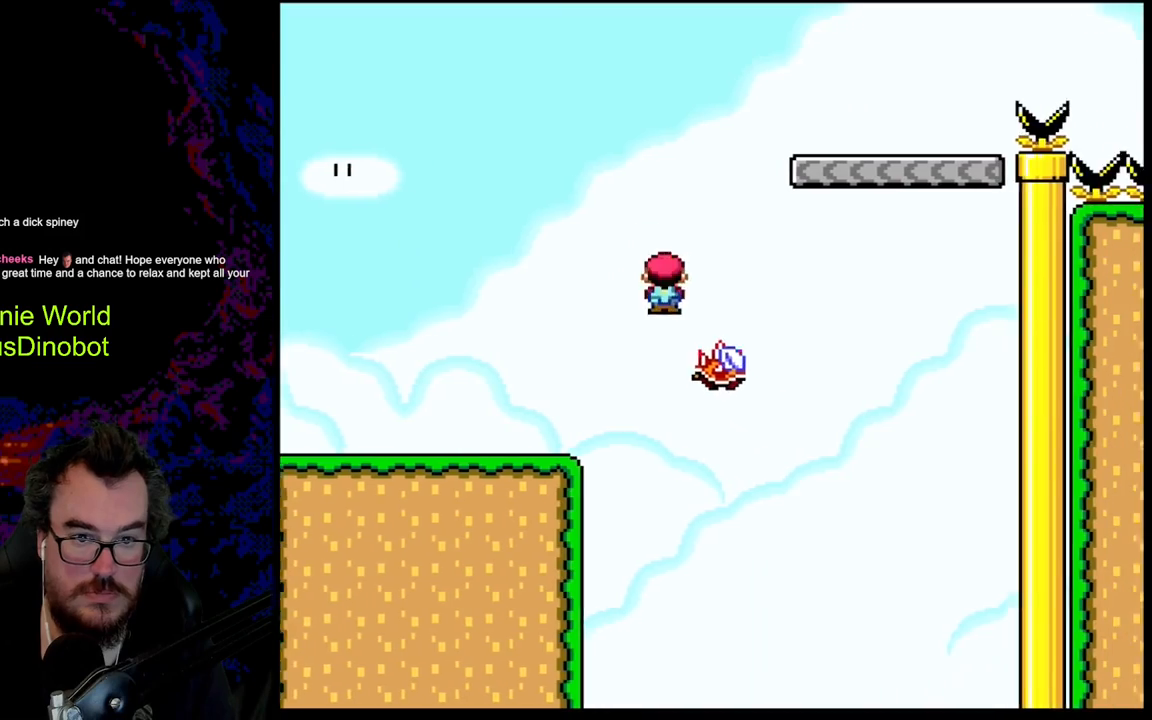
{"buttons": ["X", "DPAD_RIGHT"], "events": [[17, "A", "down"], [433, "A", "up"]]}
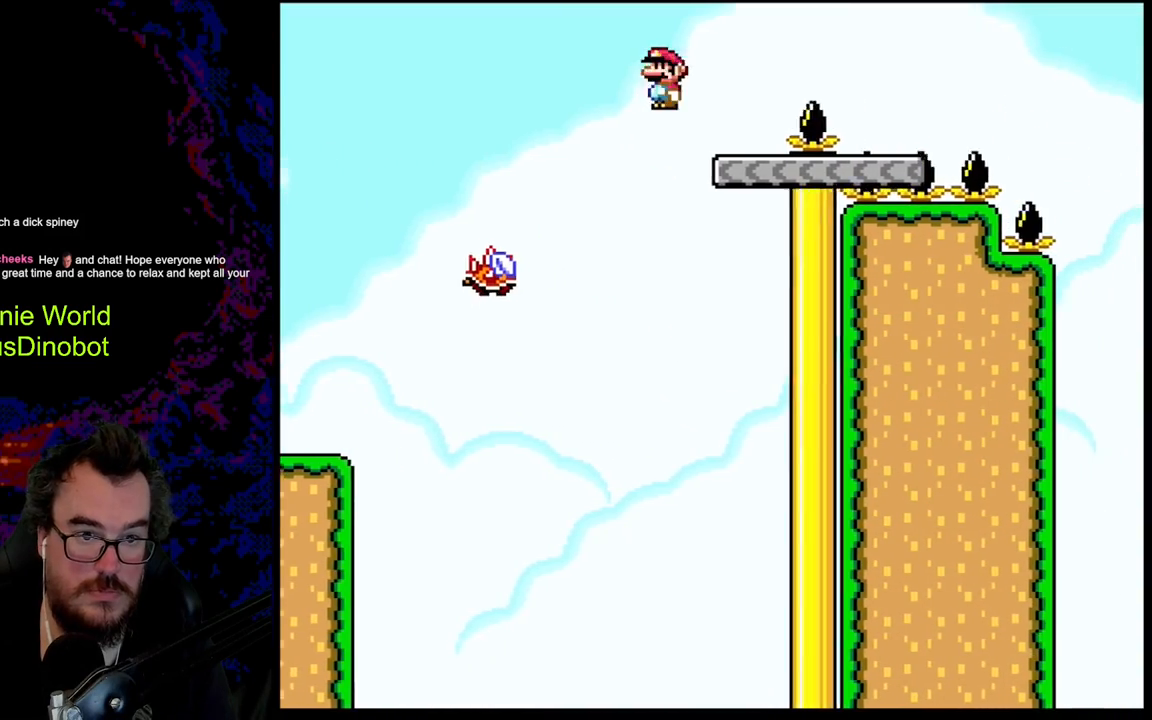
{"buttons": ["B", "Y", "DPAD_RIGHT"], "events": [[117, "X", "up"], [133, "Y", "down"], [183, "DPAD_DOWN", "down"], [183, "DPAD_LEFT", "down"], [183, "DPAD_RIGHT", "up"], [200, "B", "down"], [200, "DPAD_DOWN", "up"], [267, "DPAD_RIGHT", "down"], [283, "DPAD_LEFT", "up"]]}
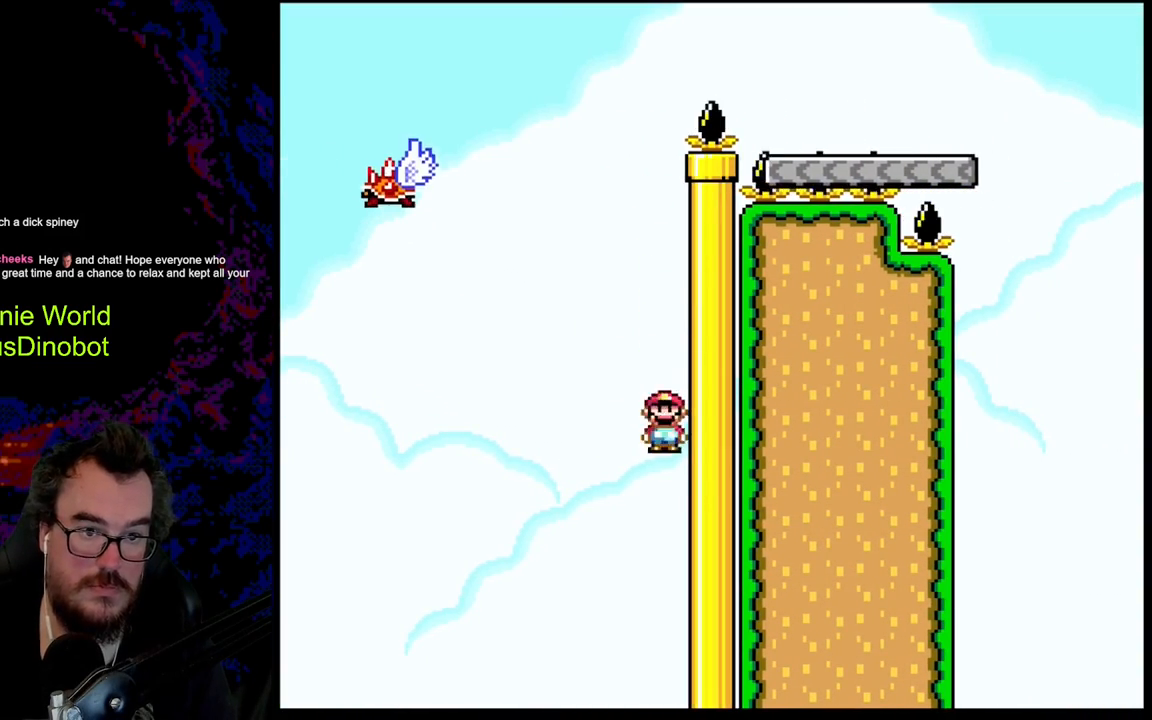
{"buttons": [], "events": [[183, "B", "up"], [233, "DPAD_RIGHT", "up"], [317, "Y", "up"]]}
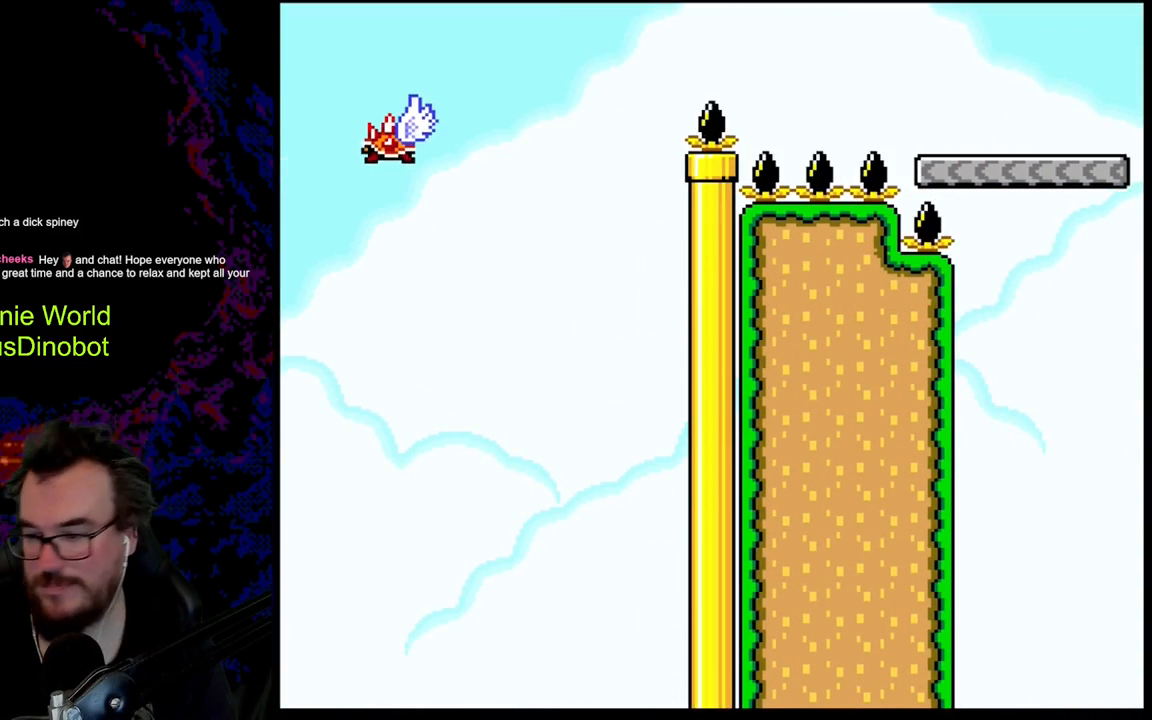
{"buttons": [], "events": []}
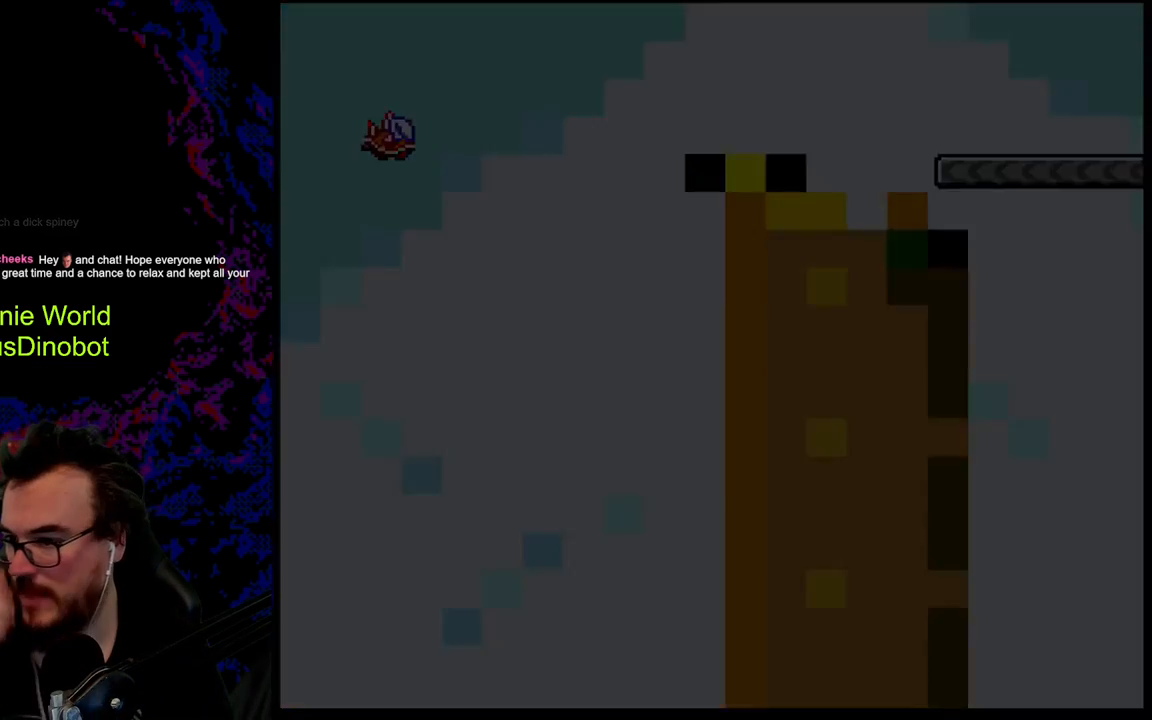
{"buttons": [], "events": []}
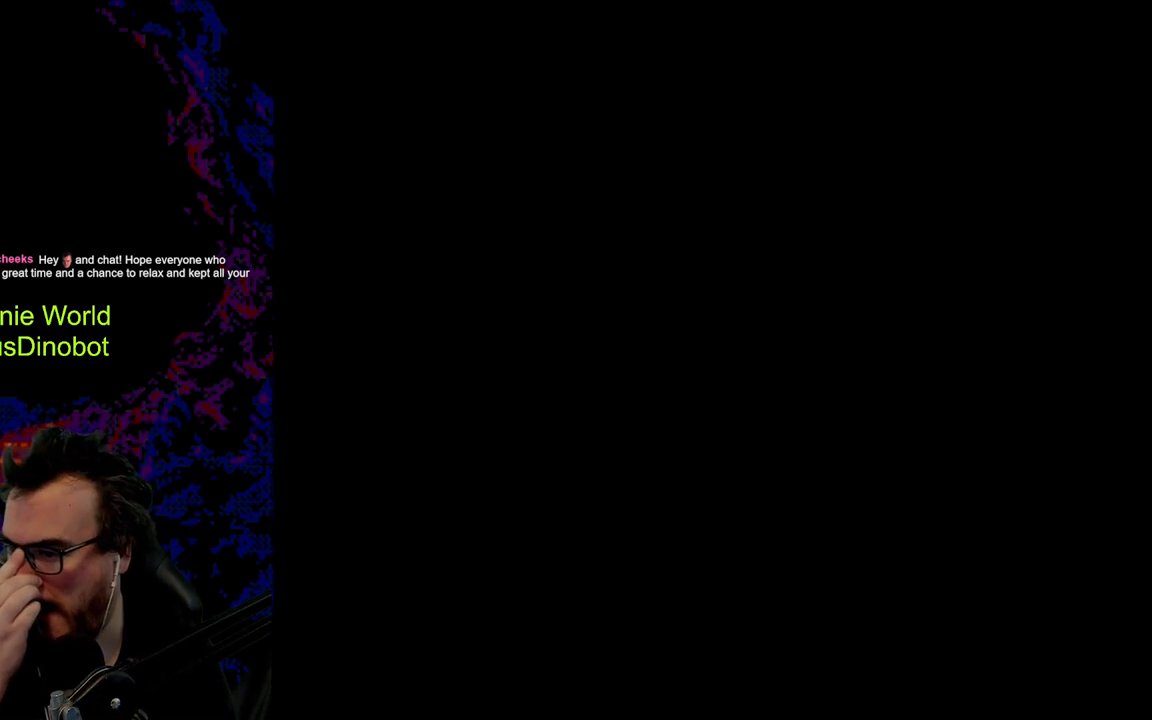
{"buttons": ["X", "DPAD_RIGHT"], "events": [[267, "DPAD_RIGHT", "down"], [267, "X", "down"]]}
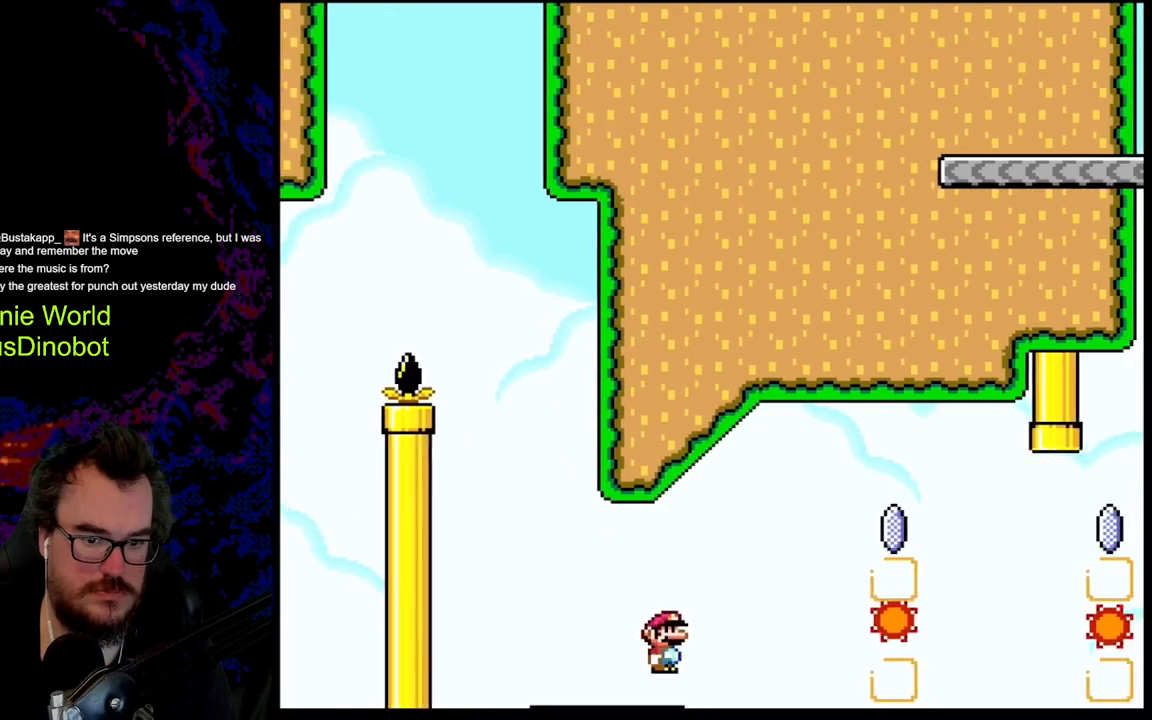
{"buttons": ["X", "DPAD_RIGHT"], "events": [[33, "A", "down"], [267, "A", "up"]]}
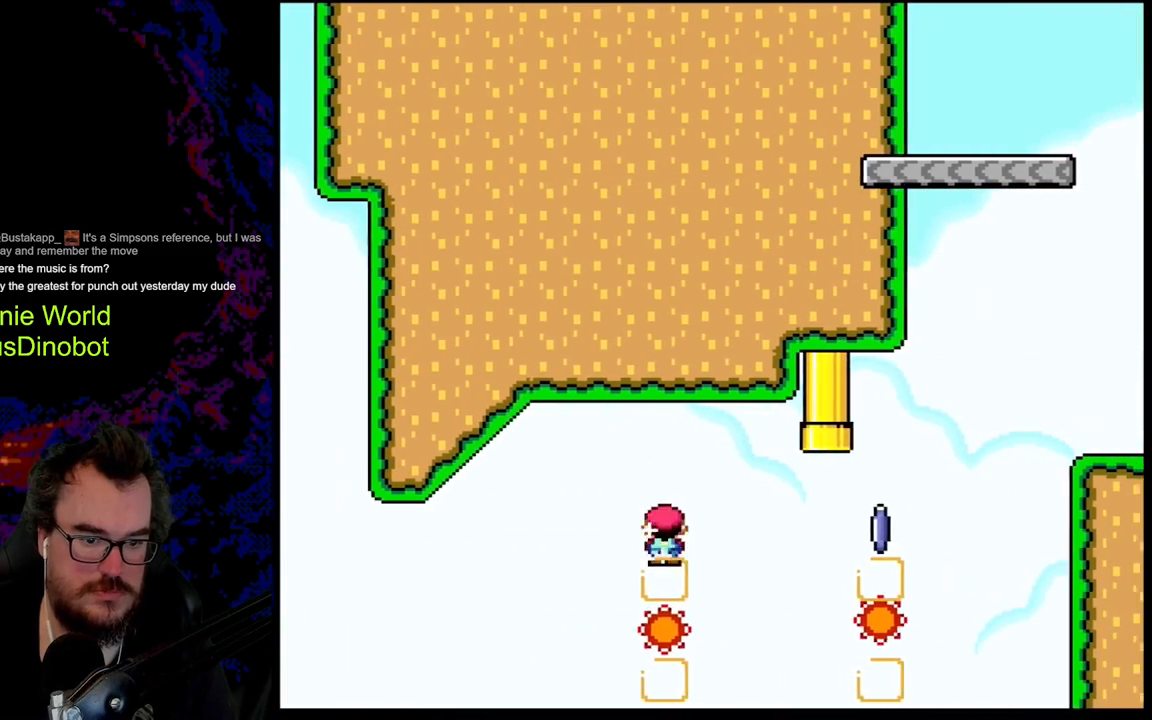
{"buttons": ["A", "X", "DPAD_RIGHT"], "events": [[183, "A", "down"]]}
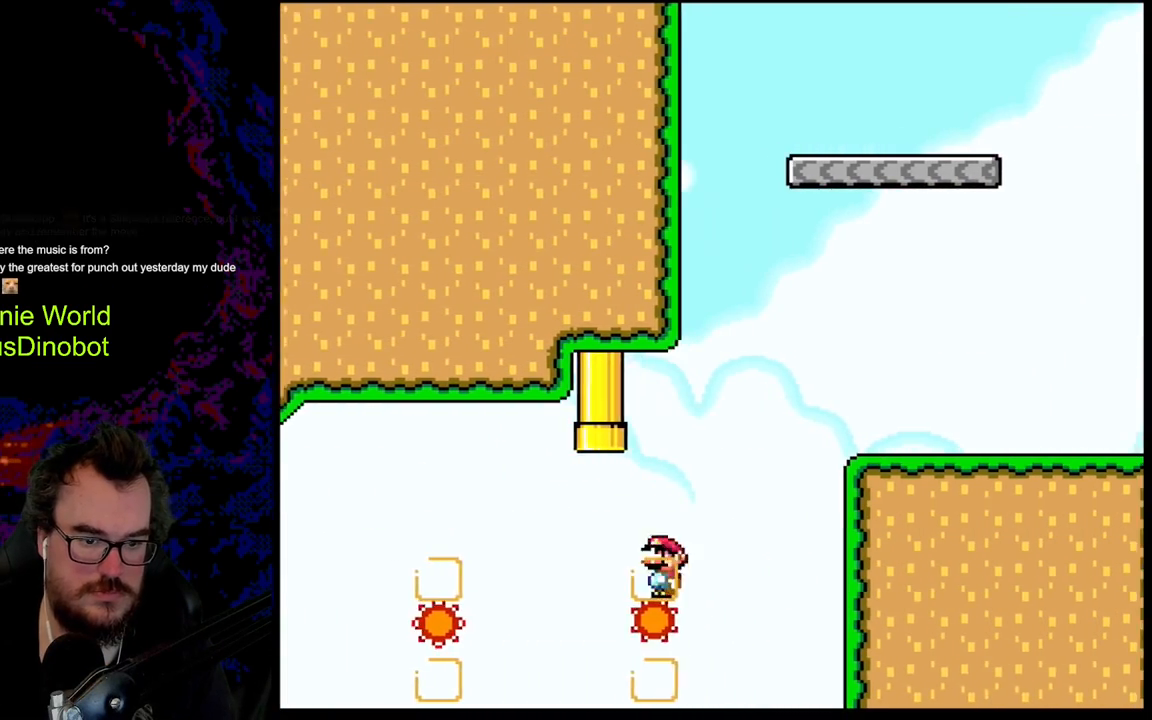
{"buttons": ["Y", "DPAD_RIGHT"], "events": [[300, "A", "up"], [350, "X", "up"], [400, "Y", "down"]]}
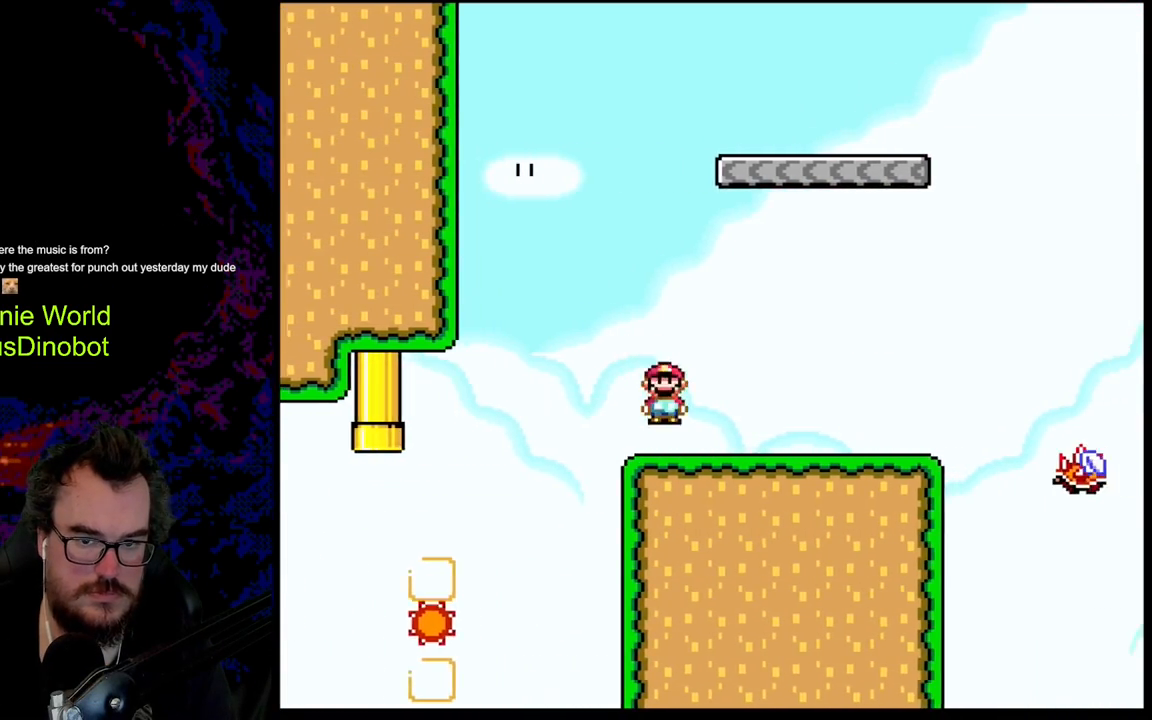
{"buttons": ["A", "X", "DPAD_RIGHT"], "events": [[167, "Y", "up"], [233, "X", "down"], [367, "A", "down"]]}
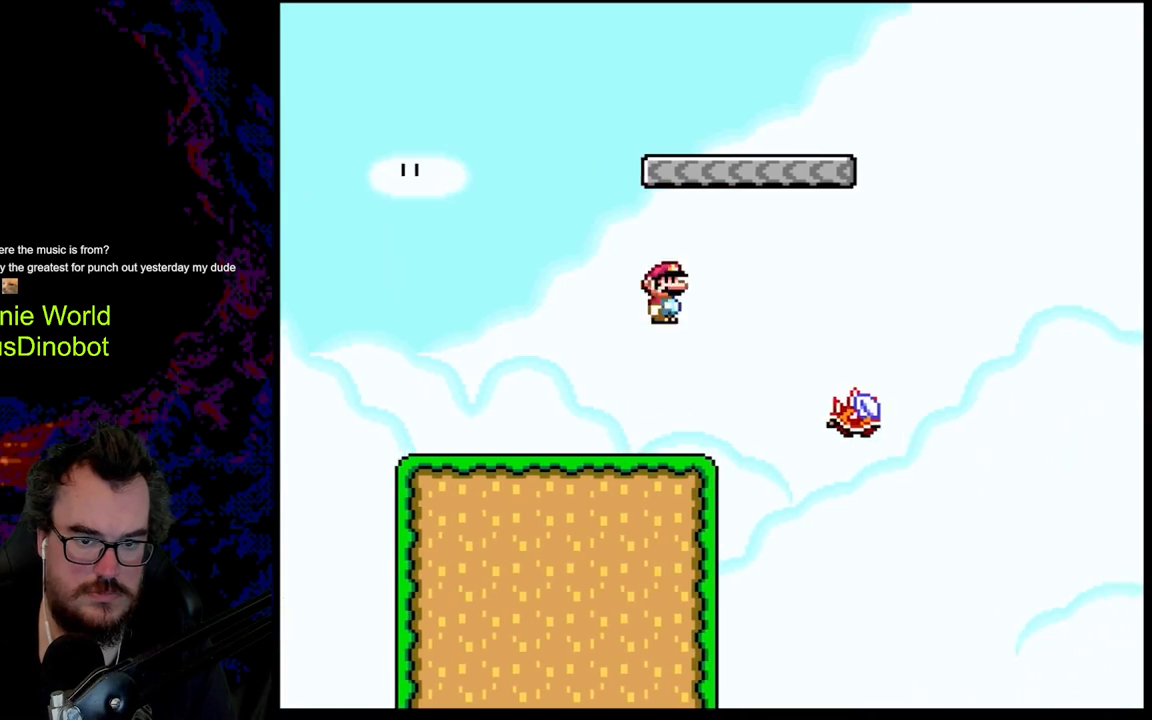
{"buttons": ["A", "X", "DPAD_RIGHT"], "events": [[117, "A", "up"], [350, "A", "down"]]}
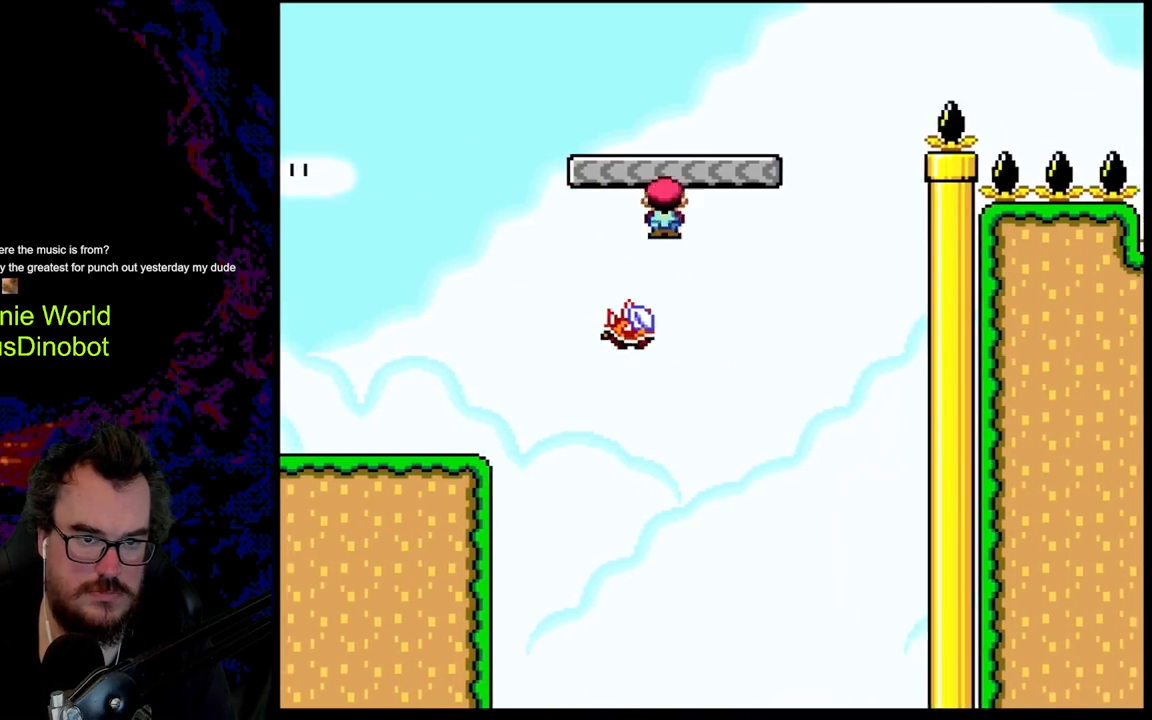
{"buttons": ["A", "X", "DPAD_RIGHT"], "events": [[200, "DPAD_LEFT", "down"], [200, "DPAD_RIGHT", "up"], [200, "DPAD_UP", "down"], [217, "DPAD_UP", "up"], [350, "DPAD_LEFT", "up"], [417, "DPAD_RIGHT", "down"]]}
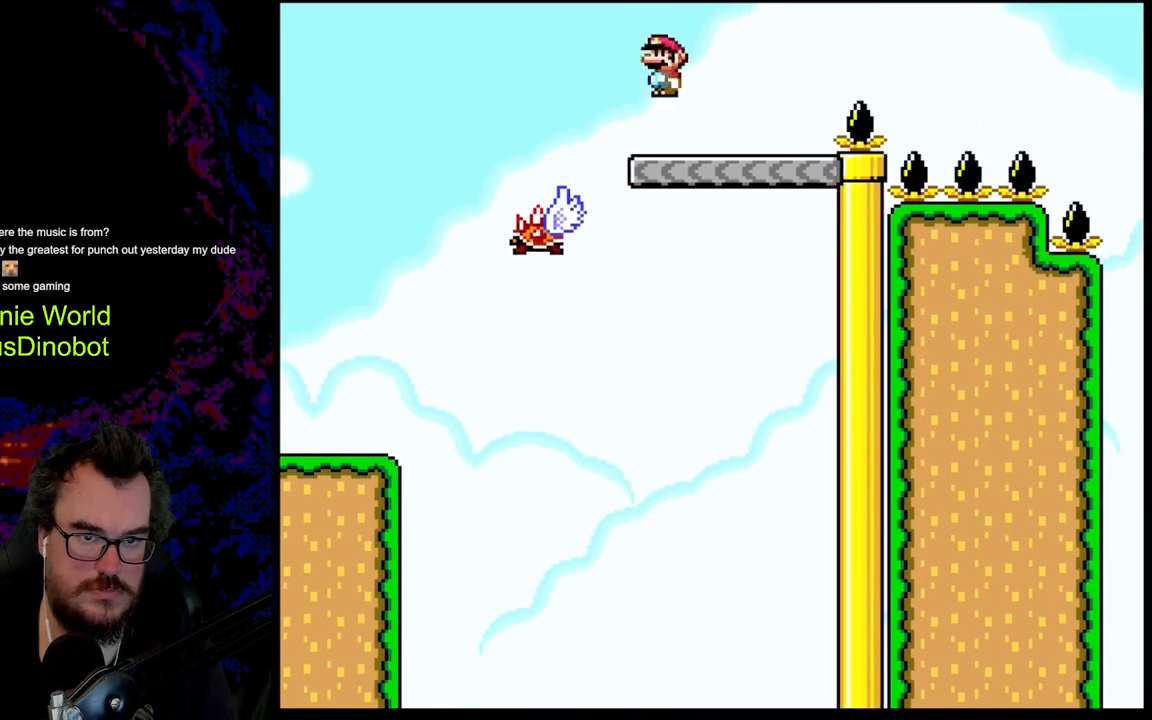
{"buttons": ["B", "Y", "DPAD_RIGHT"], "events": [[67, "A", "up"], [117, "Y", "down"], [133, "X", "up"], [300, "B", "down"]]}
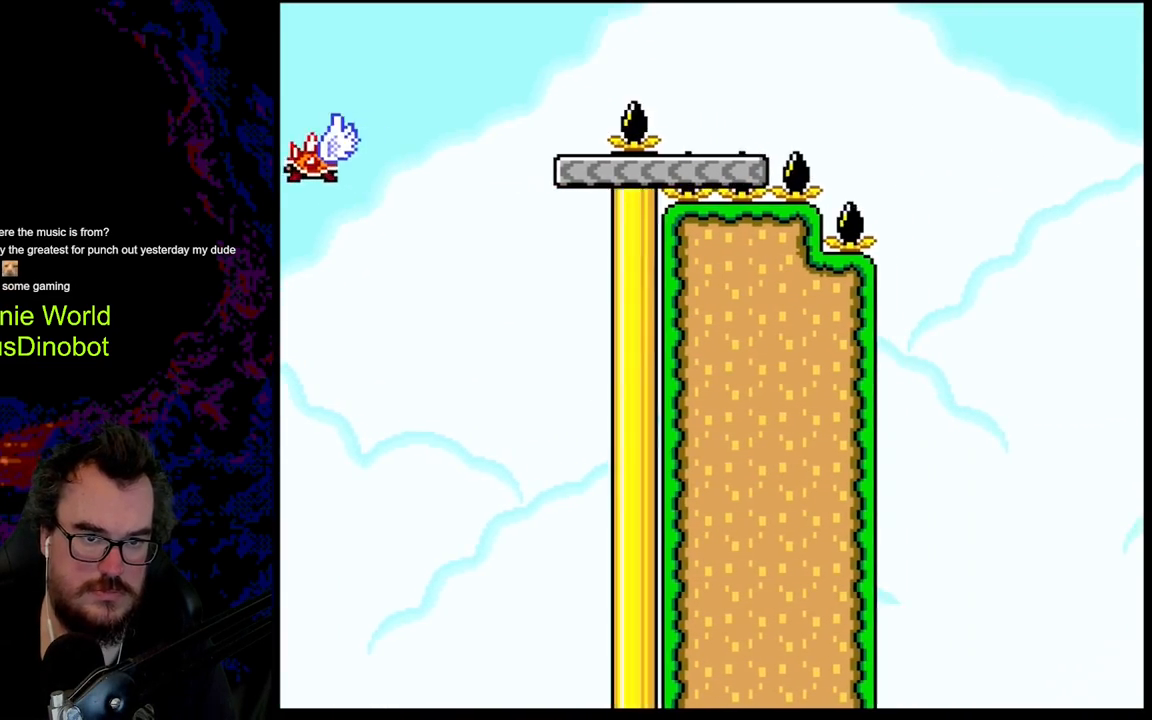
{"buttons": ["B", "Y", "DPAD_RIGHT"], "events": []}
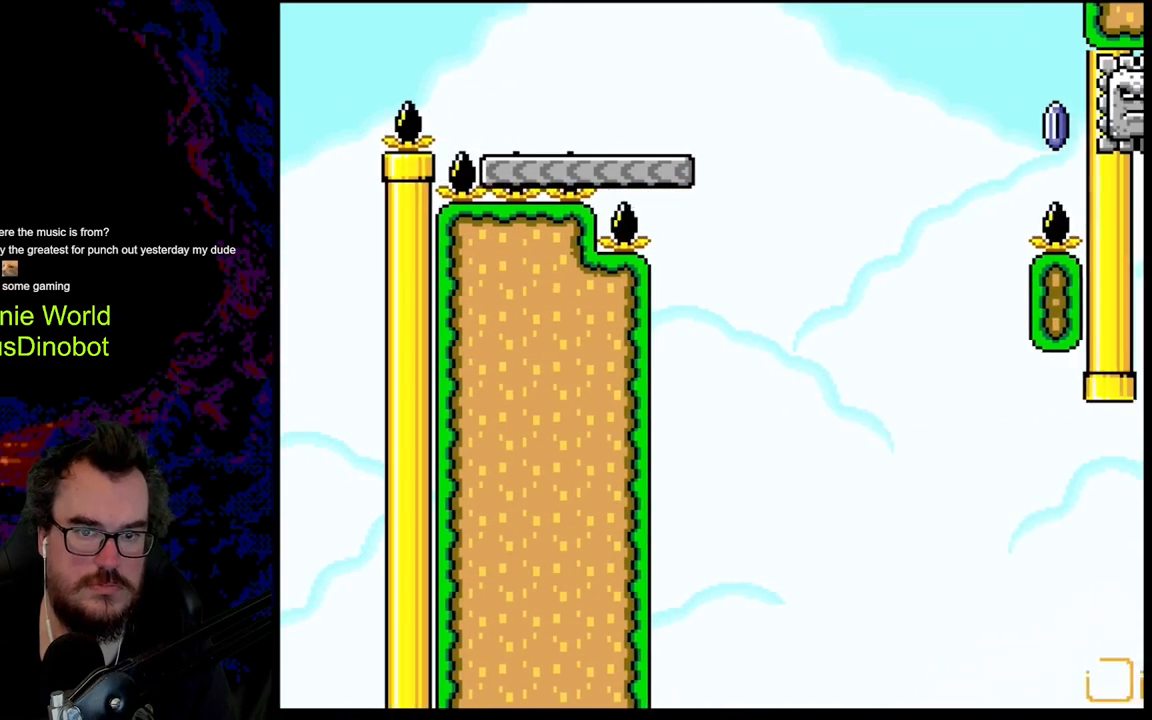
{"buttons": ["X"], "events": [[83, "DPAD_DOWN", "down"], [100, "DPAD_LEFT", "down"], [100, "DPAD_RIGHT", "up"], [117, "DPAD_DOWN", "up"], [250, "DPAD_LEFT", "up"], [300, "B", "up"], [417, "Y", "up"], [467, "X", "down"]]}
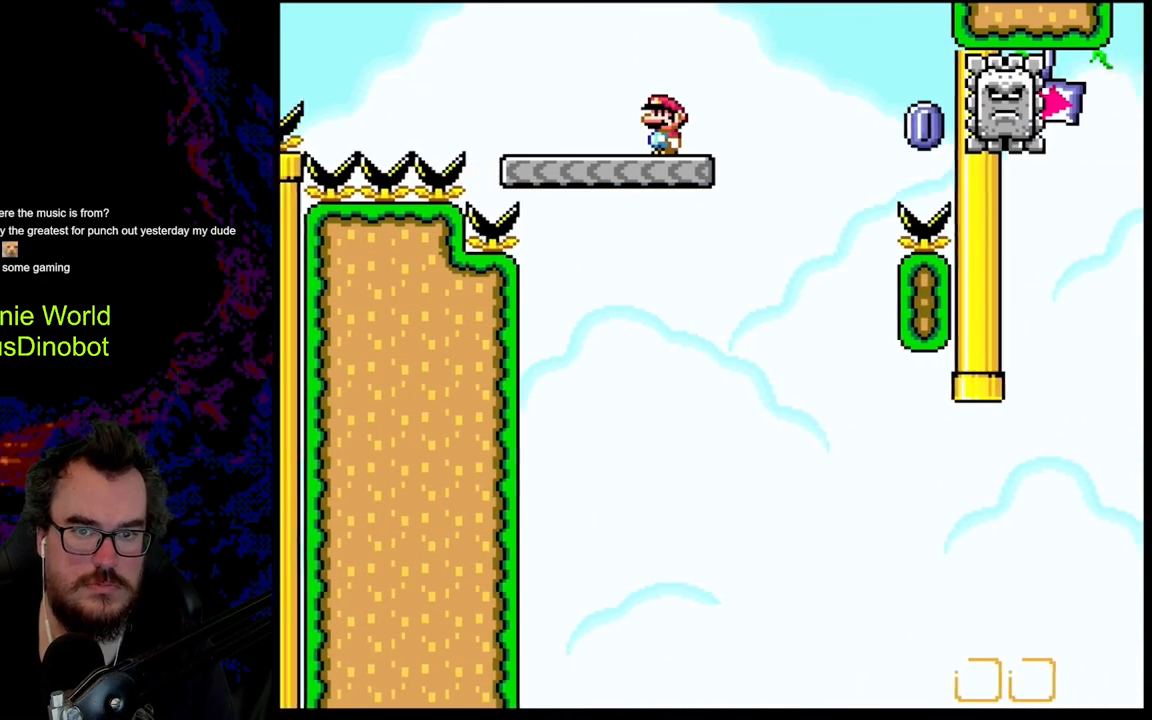
{"buttons": ["X"], "events": []}
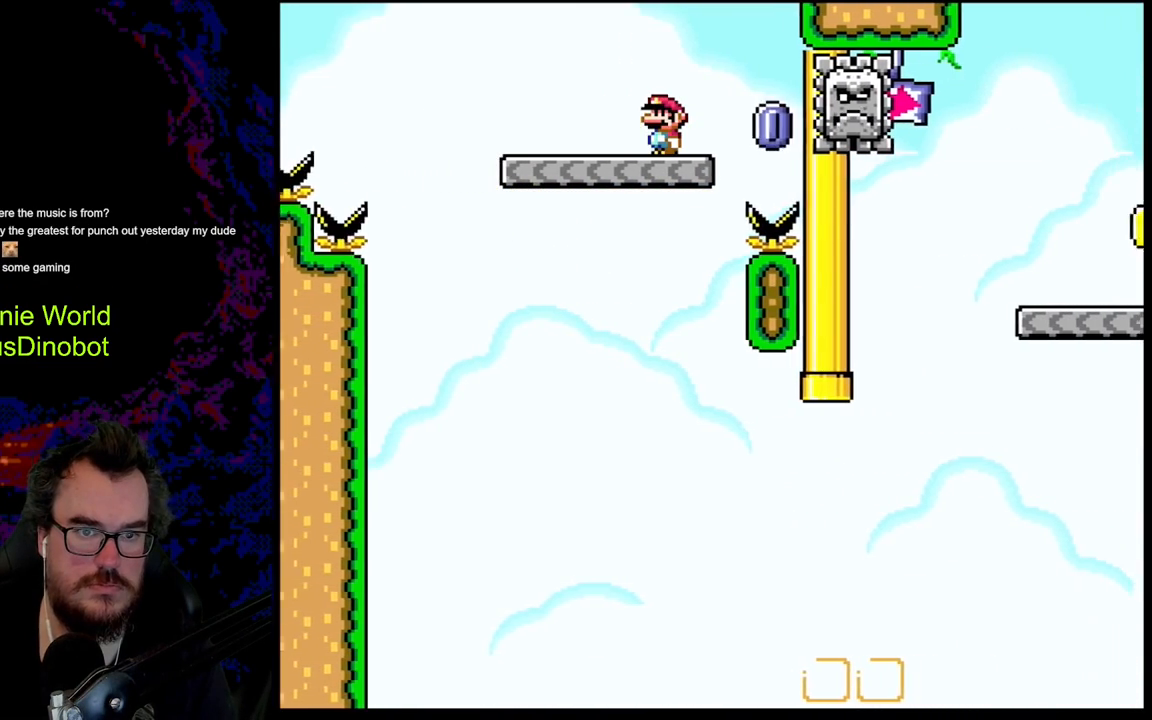
{"buttons": ["A", "X", "DPAD_LEFT"], "events": [[367, "DPAD_LEFT", "down"], [450, "A", "down"]]}
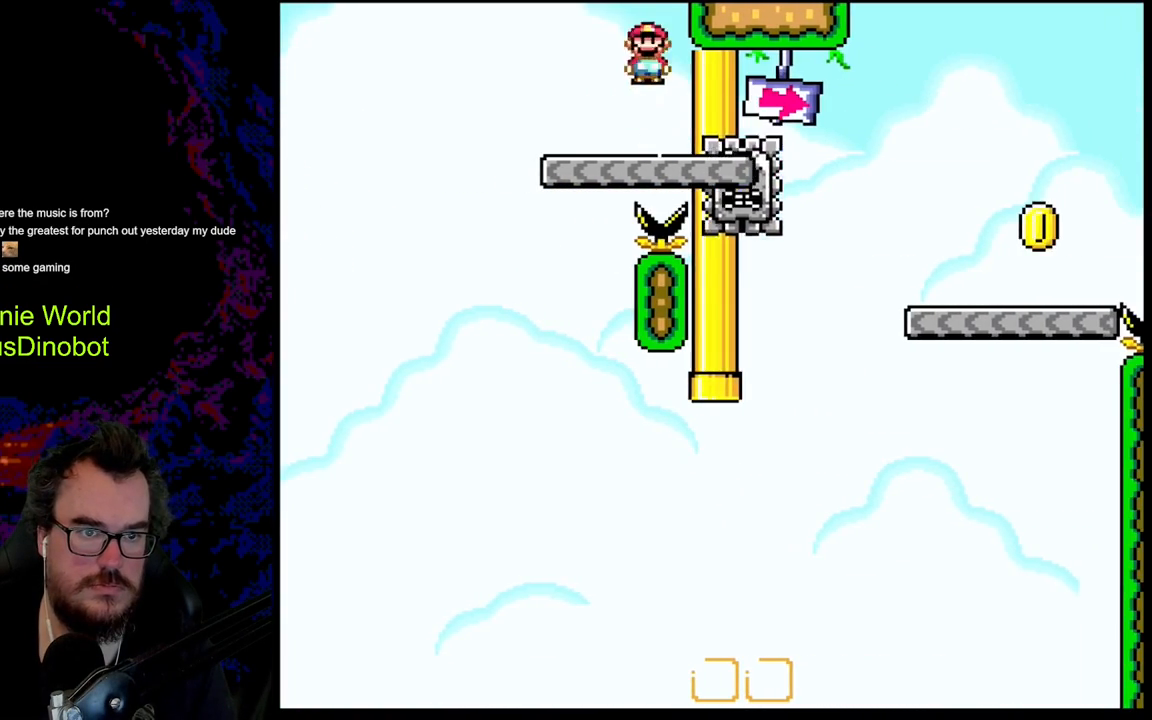
{"buttons": ["X", "DPAD_RIGHT"], "events": [[317, "DPAD_LEFT", "up"], [350, "A", "up"], [367, "DPAD_RIGHT", "down"]]}
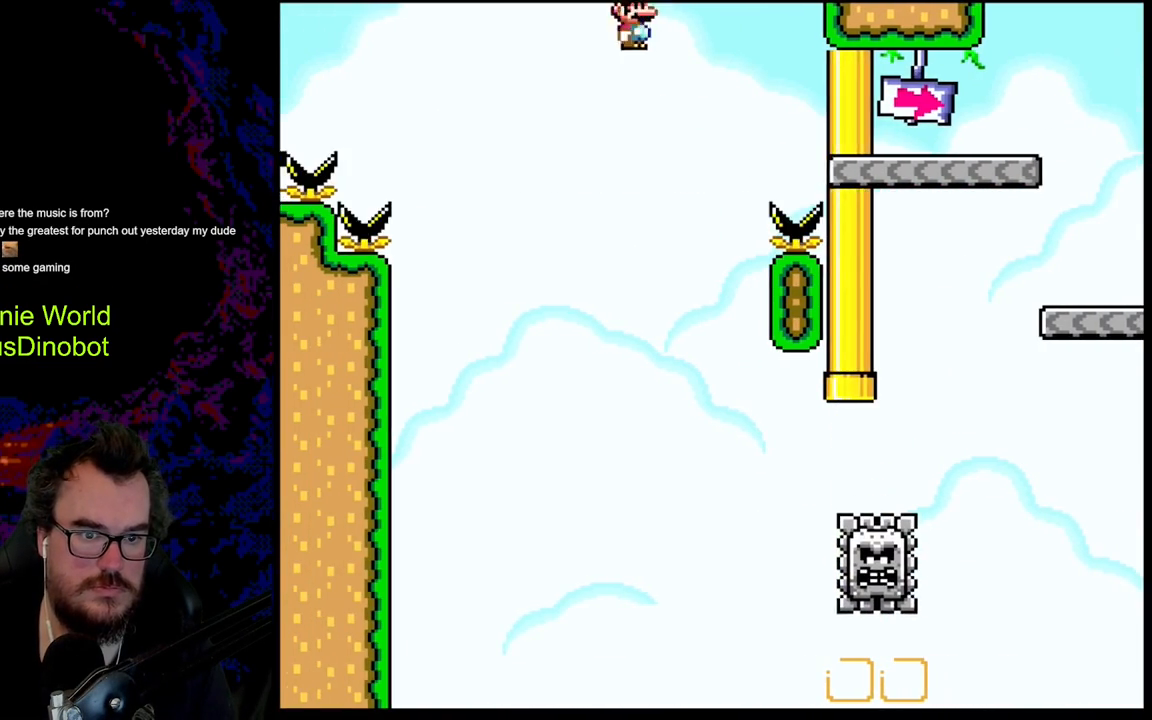
{"buttons": ["X", "DPAD_RIGHT"], "events": [[200, "DPAD_RIGHT", "up"], [317, "DPAD_RIGHT", "down"]]}